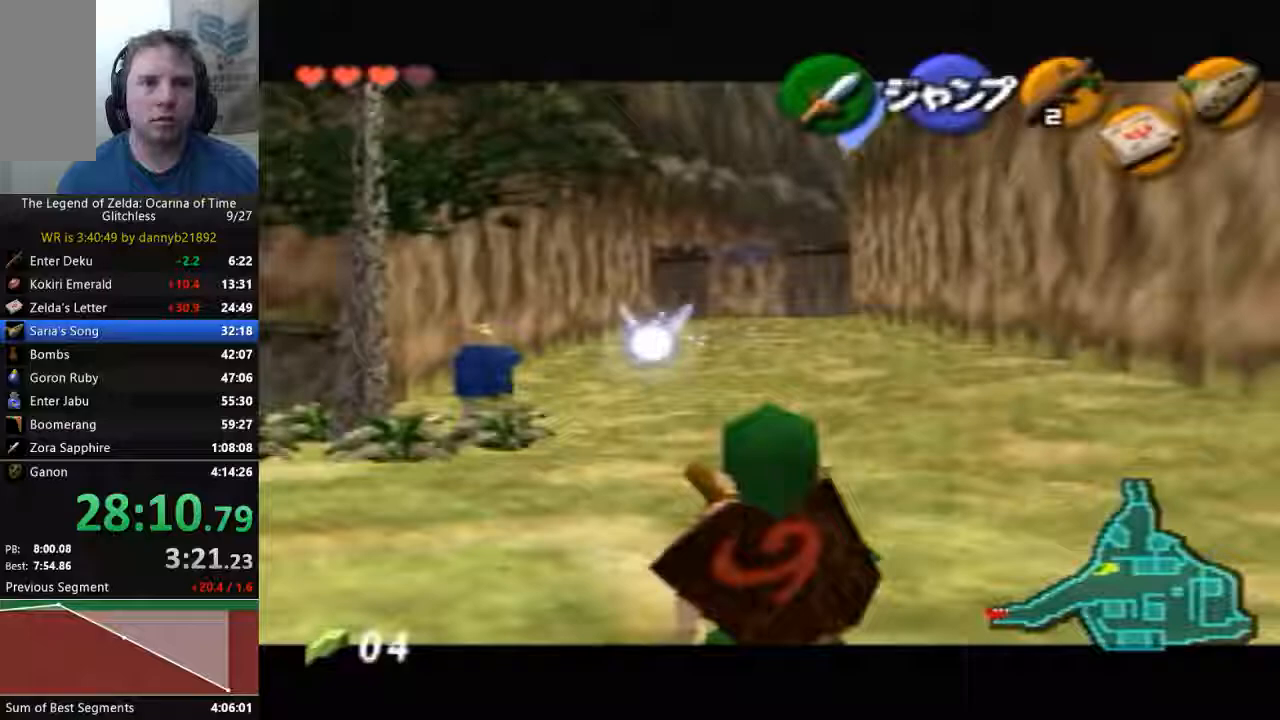
Gameplay with a controller (Nintendo layout); each line is a JSON object with the inputs held at the frame after it (dt_ms = milliseconds from this image to that frame). "events" lists button and stick changes between this image and that frame as [ms after this image, input, new state], when the widget could be followed in between. Not read: C_LEFT L3 R3 Z.
{"dt_ms": 500, "buttons": [], "left_stick": "down", "events": []}
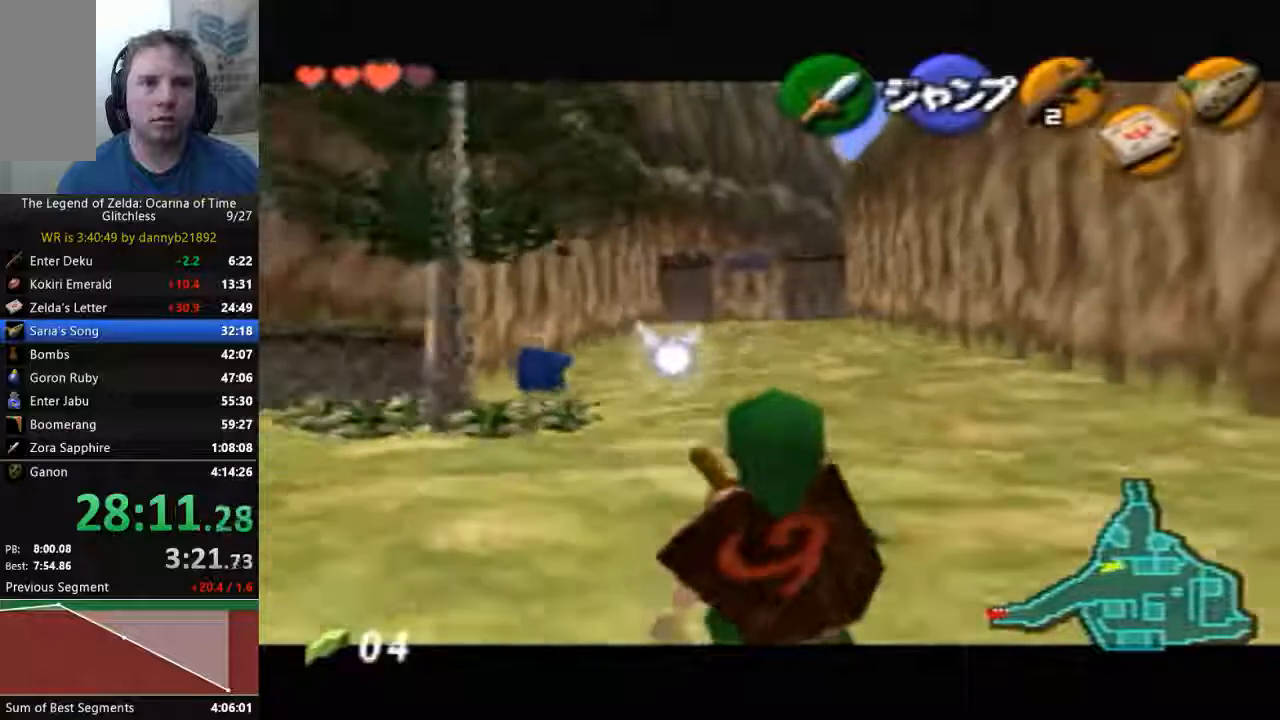
{"dt_ms": 500, "buttons": [], "left_stick": "down", "events": []}
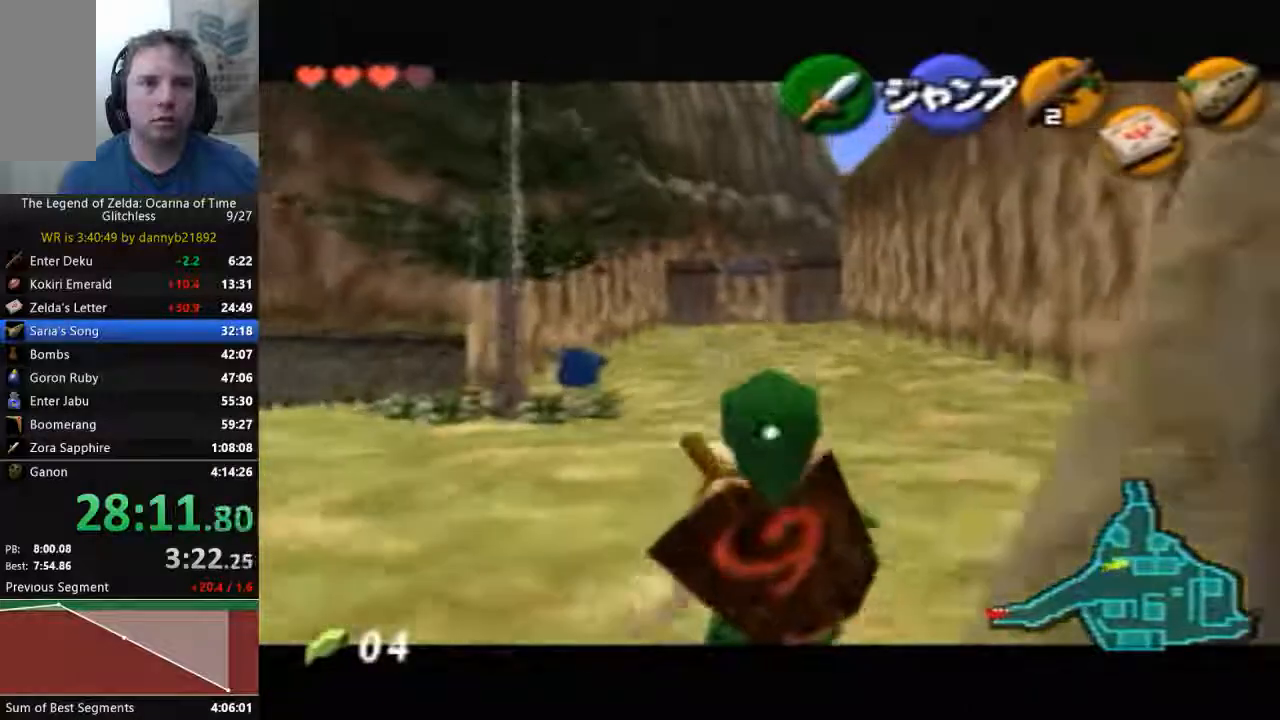
{"dt_ms": 500, "buttons": [], "left_stick": "down", "events": []}
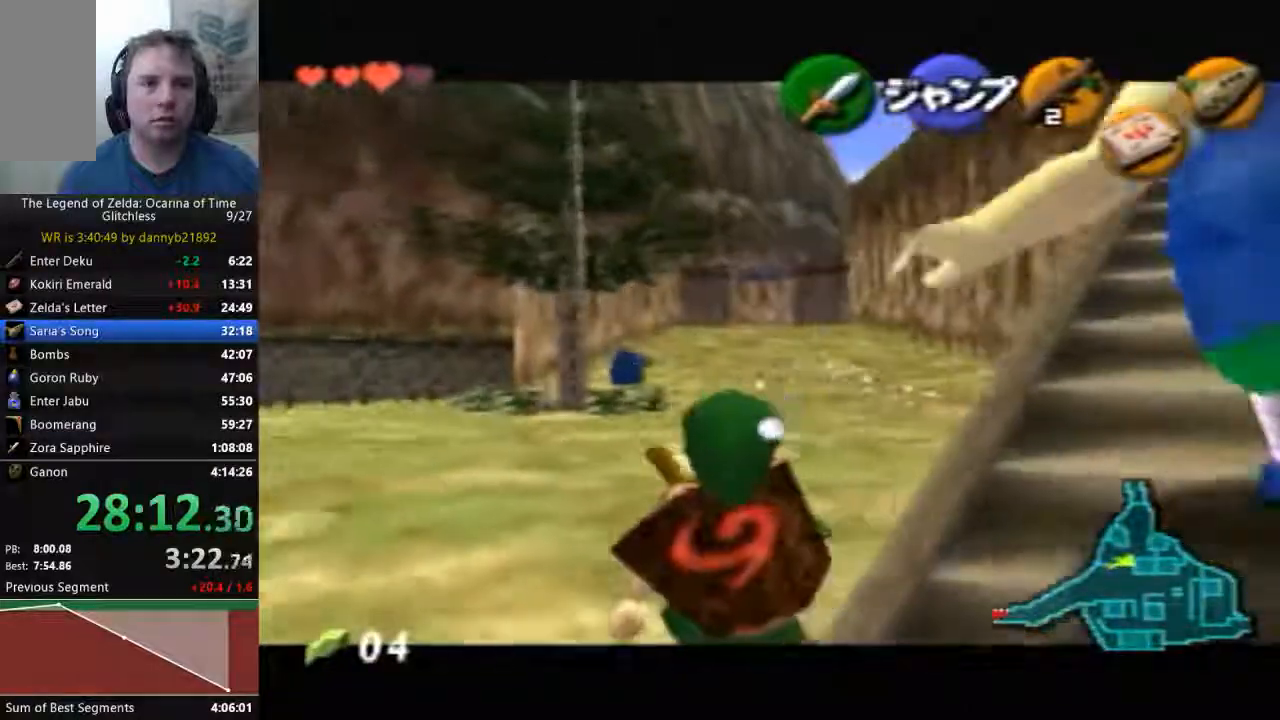
{"dt_ms": 500, "buttons": [], "left_stick": "up-right", "events": [[200, "left_stick", "down-right"], [300, "left_stick", "right"], [367, "A", "down"], [500, "A", "up"], [500, "left_stick", "up-right"]]}
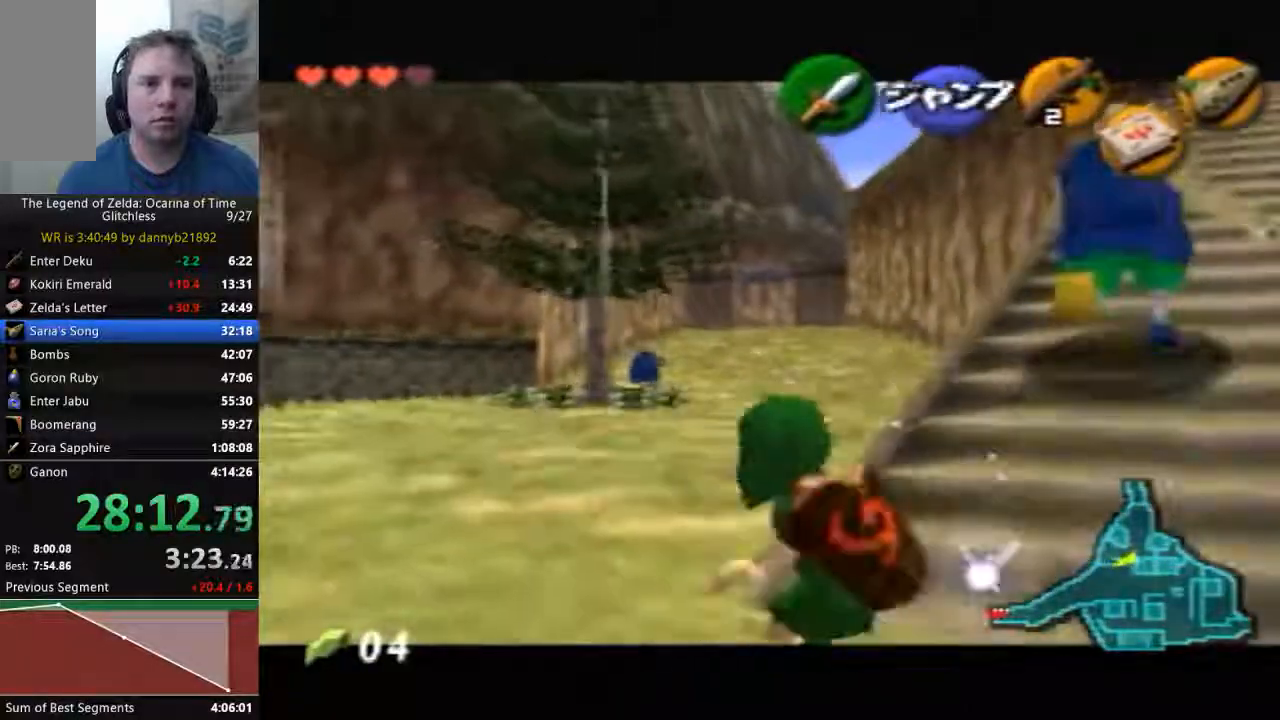
{"dt_ms": 500, "buttons": [], "left_stick": "up-right", "events": []}
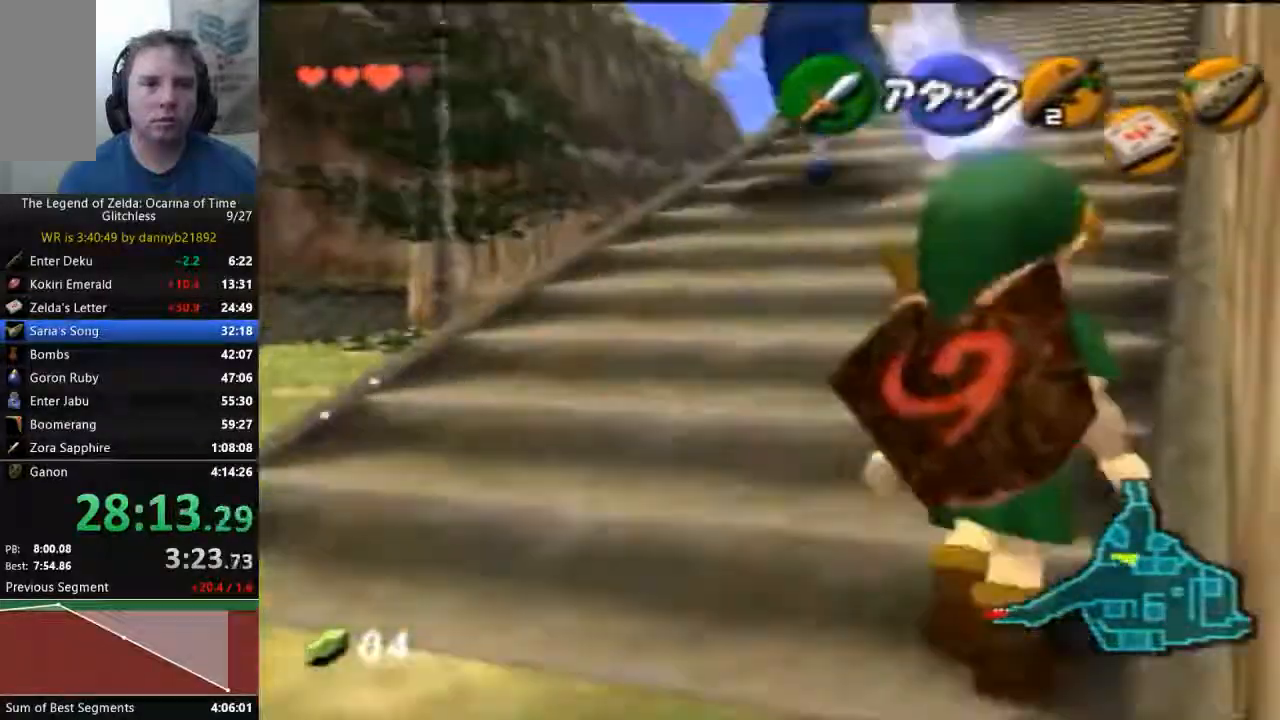
{"dt_ms": 500, "buttons": [], "left_stick": "up", "events": [[67, "A", "down"], [167, "START", "down"], [167, "left_stick", "up"], [300, "START", "up"], [333, "A", "up"]]}
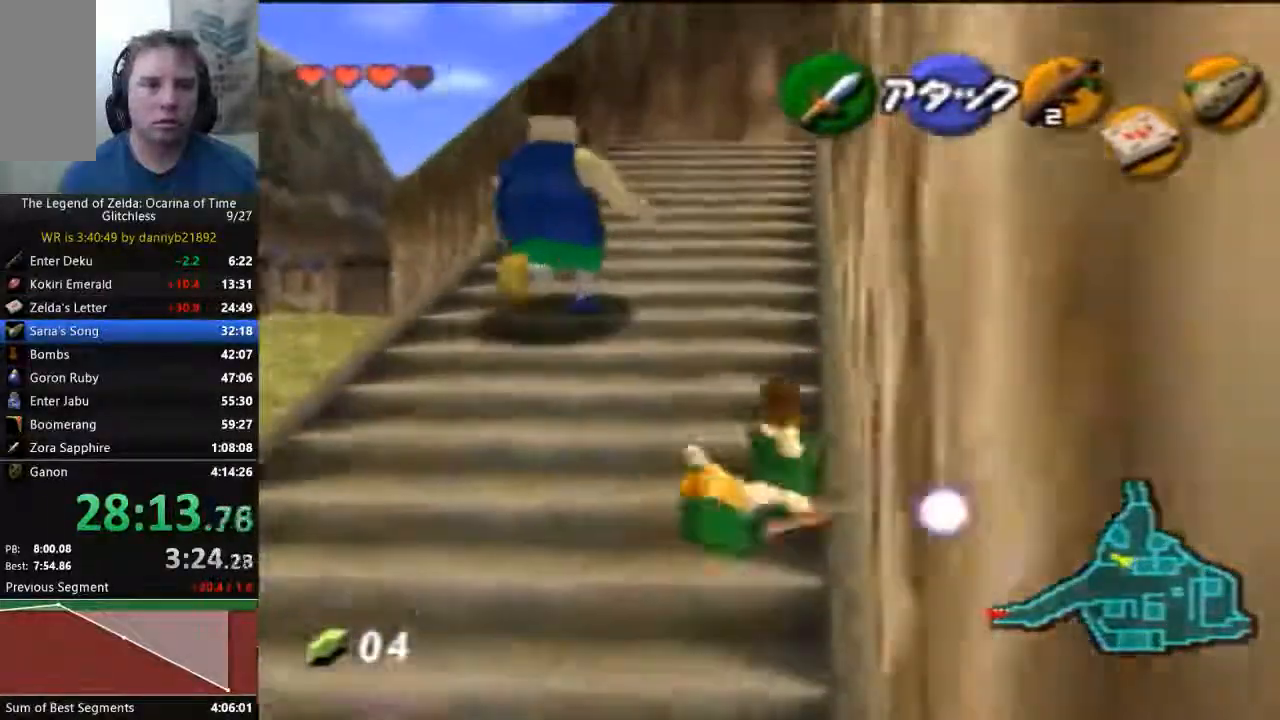
{"dt_ms": 500, "buttons": [], "left_stick": "up", "events": []}
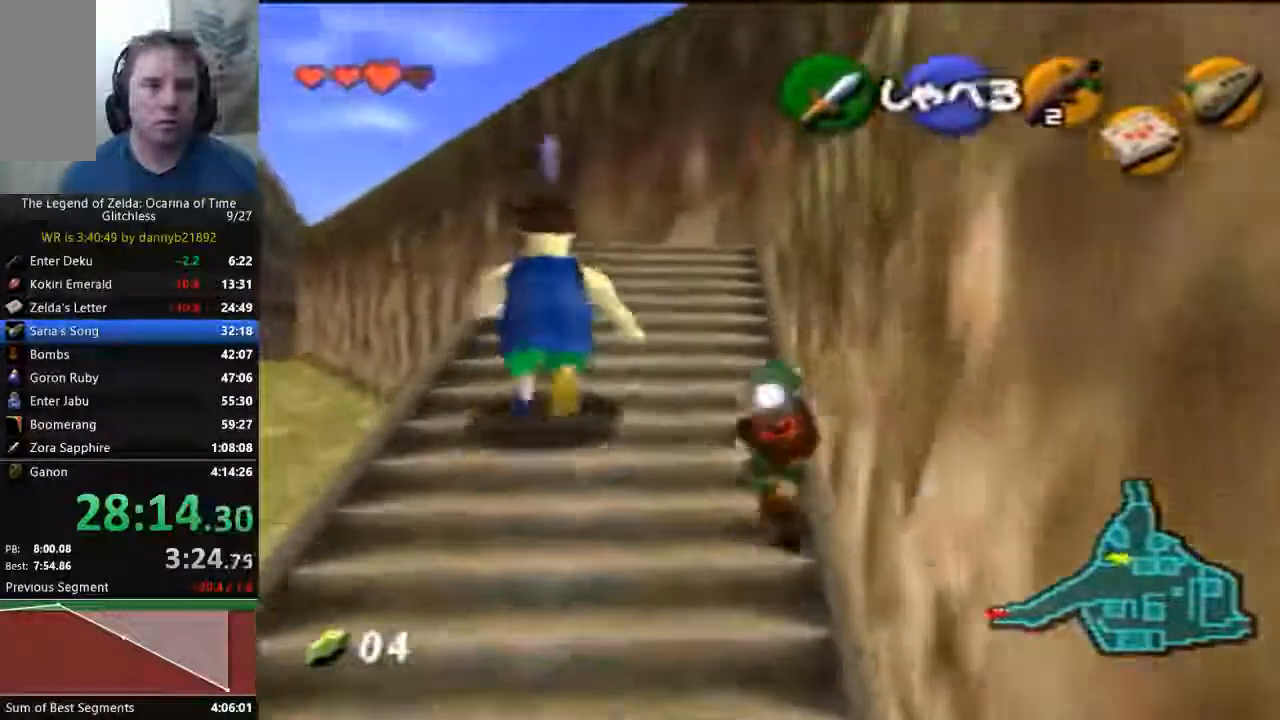
{"dt_ms": 500, "buttons": [], "left_stick": "up", "events": []}
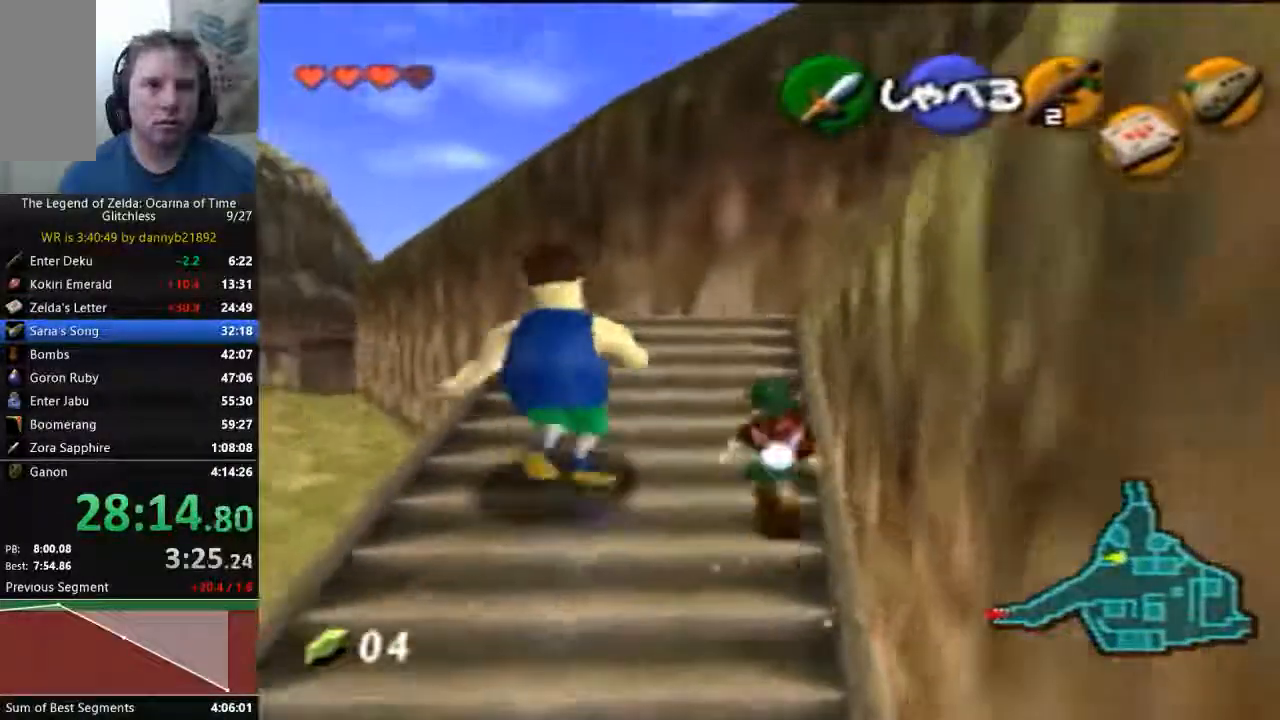
{"dt_ms": 500, "buttons": [], "left_stick": "up", "events": []}
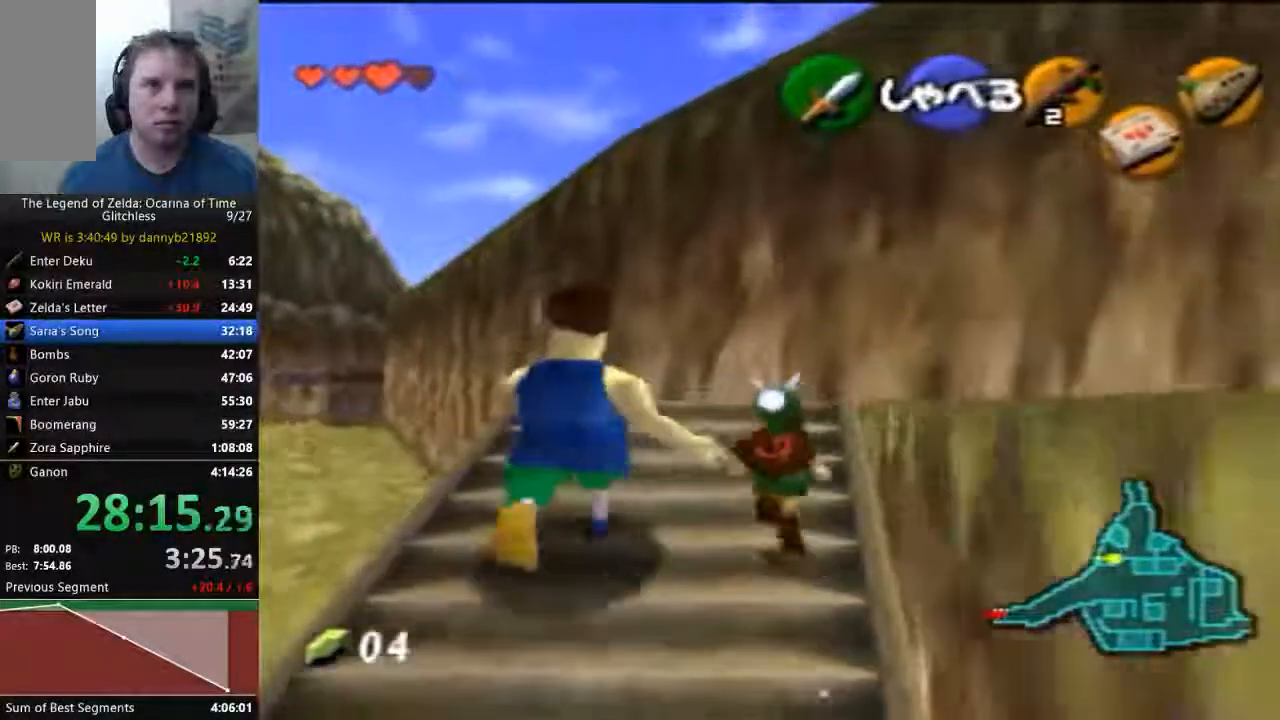
{"dt_ms": 1000, "buttons": ["START"], "left_stick": "right"}
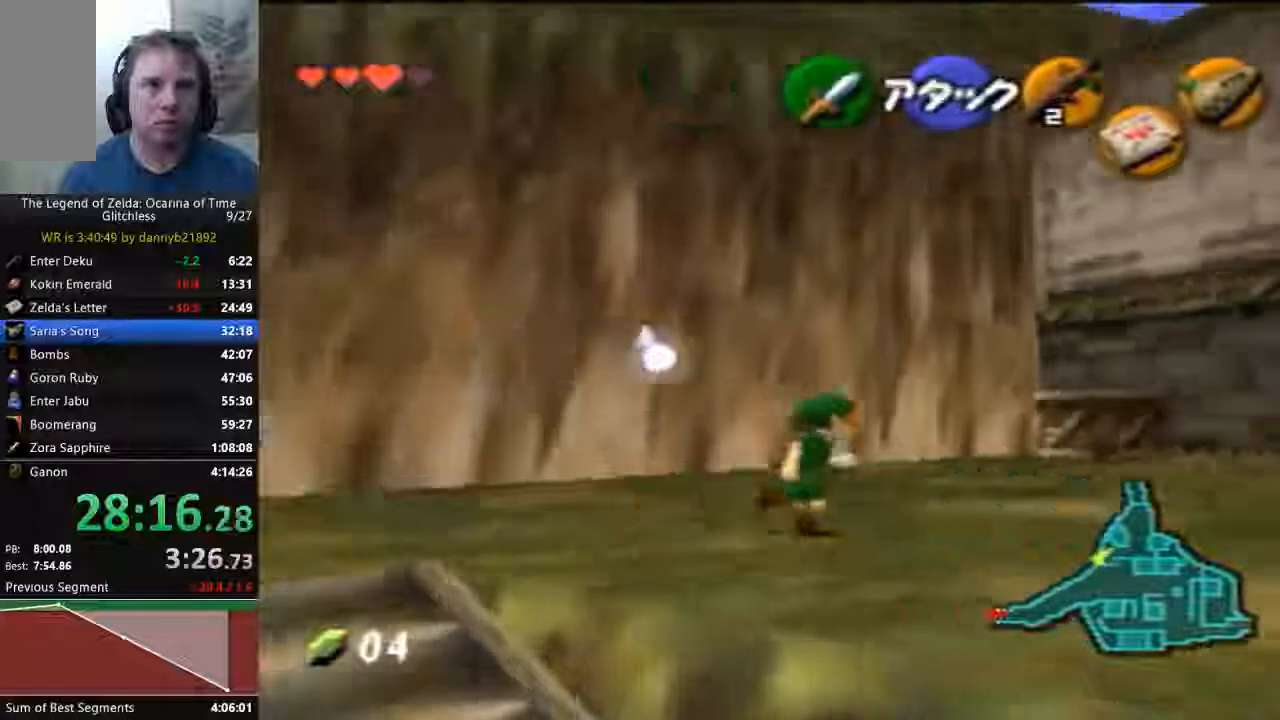
{"dt_ms": 500, "buttons": ["START"], "left_stick": "up-right", "events": [[67, "A", "down"], [267, "A", "up"], [367, "left_stick", "up-right"]]}
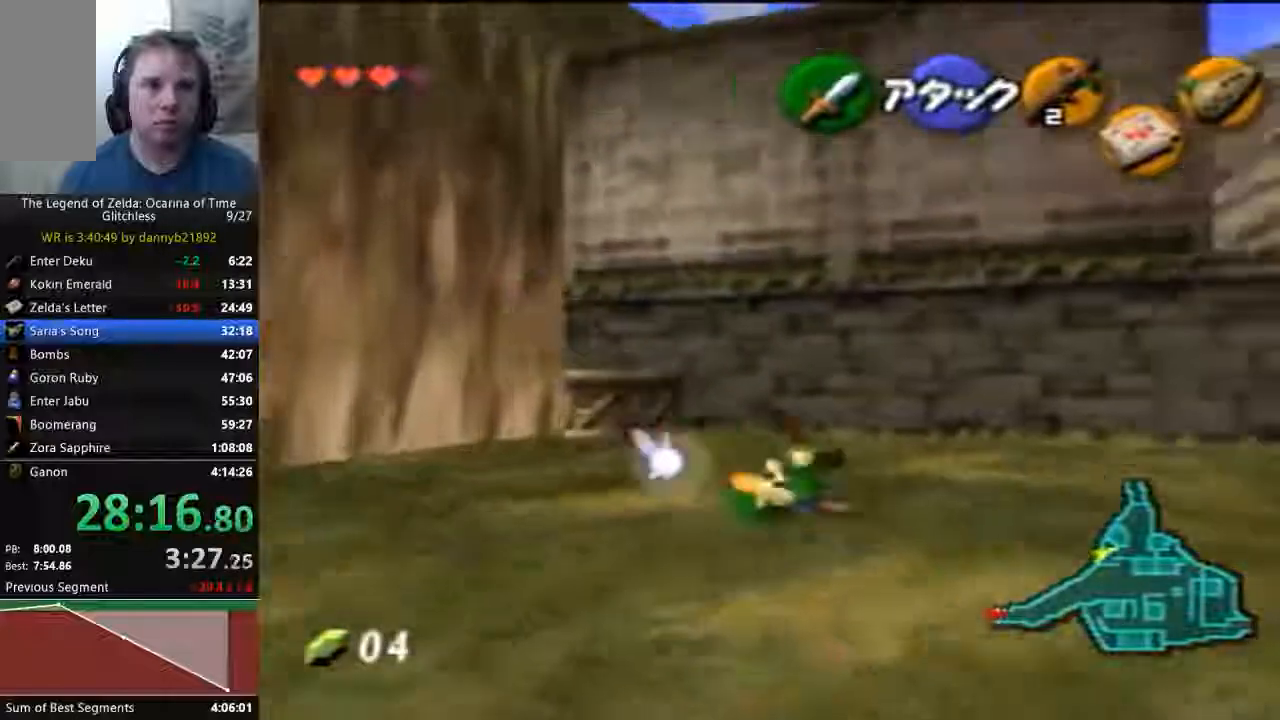
{"dt_ms": 500, "buttons": ["A"], "left_stick": "up-right", "events": [[367, "A", "down"], [400, "START", "up"]]}
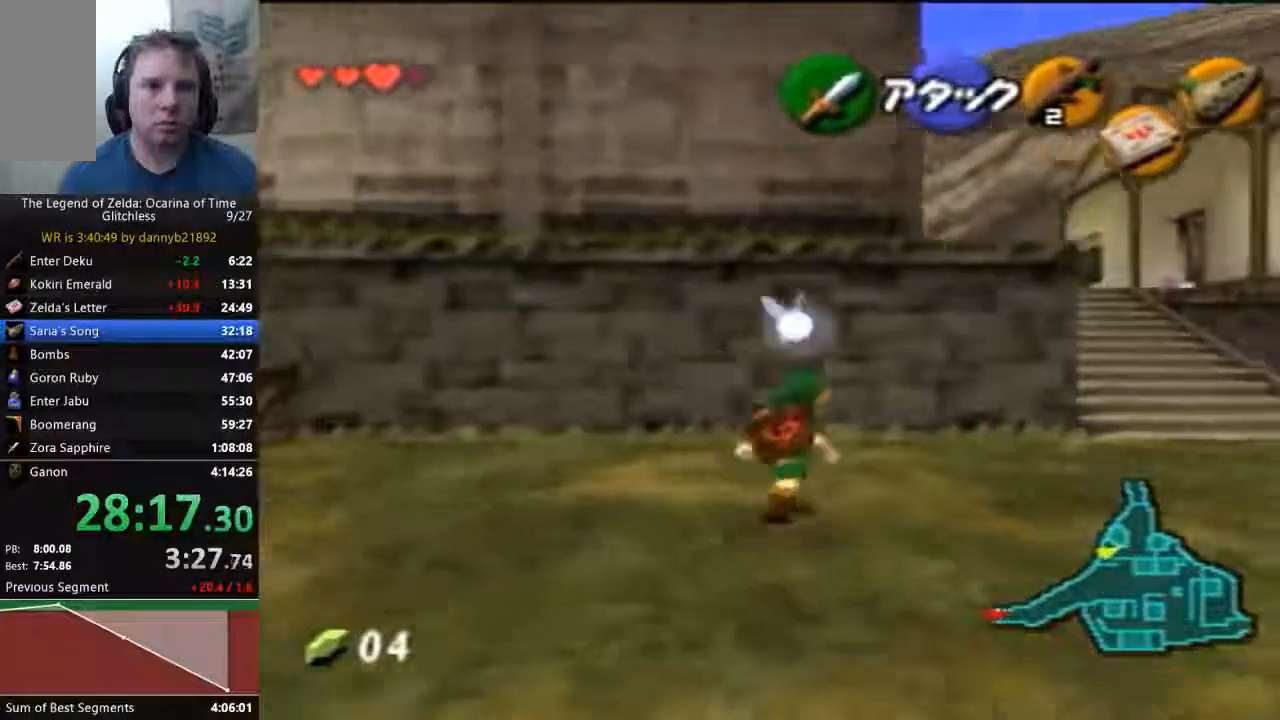
{"dt_ms": 500, "buttons": [], "left_stick": "up-right", "events": [[67, "A", "up"]]}
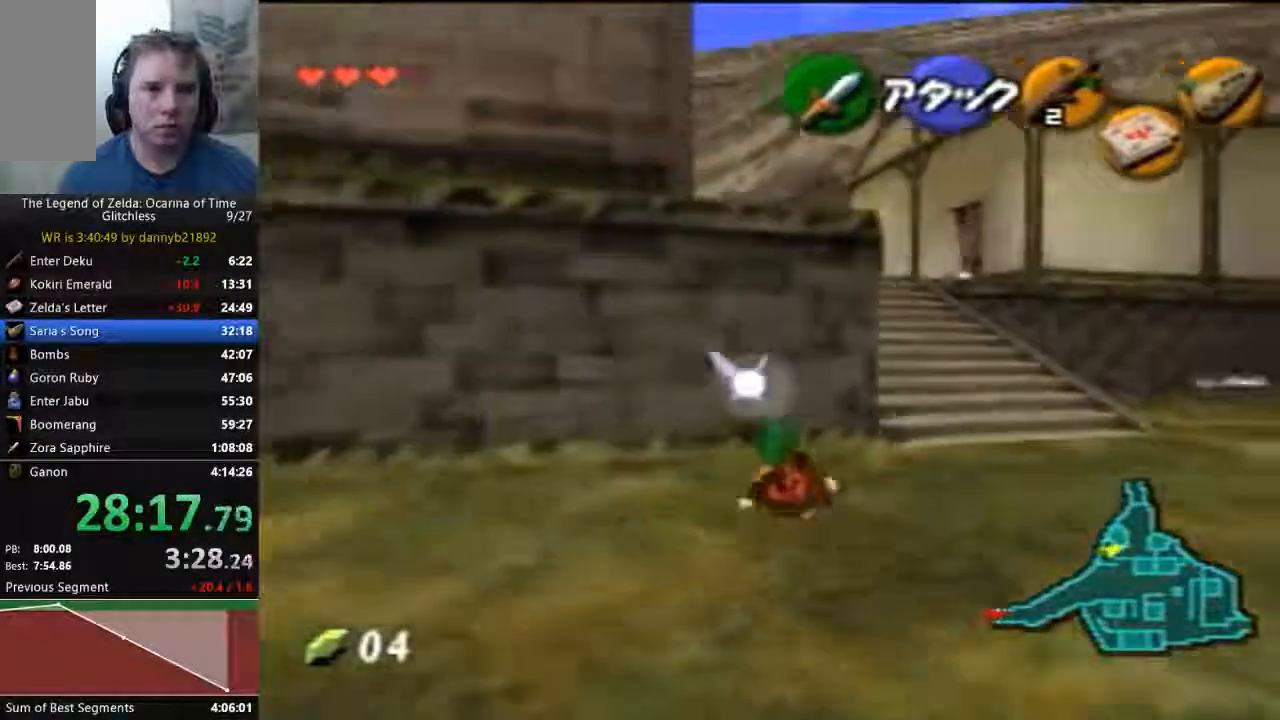
{"dt_ms": 500, "buttons": [], "left_stick": "up", "events": [[233, "left_stick", "up"]]}
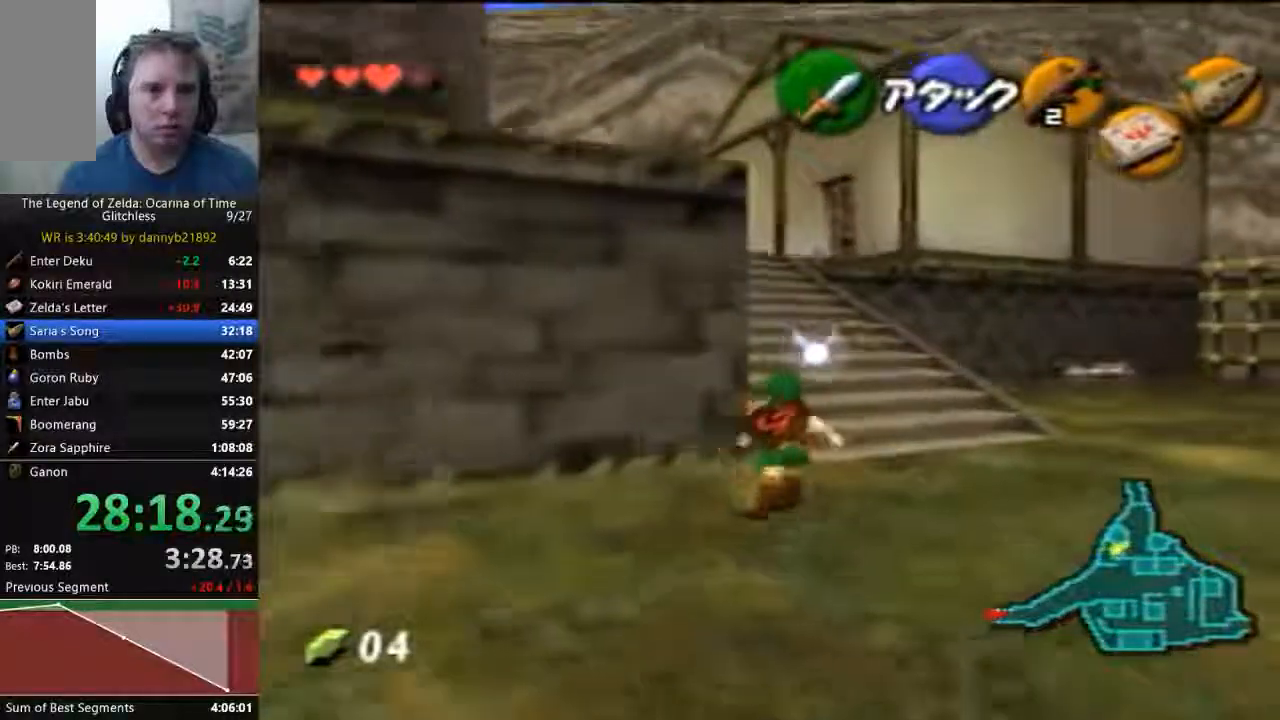
{"dt_ms": 500, "buttons": ["A"], "left_stick": "up", "events": [[400, "A", "down"]]}
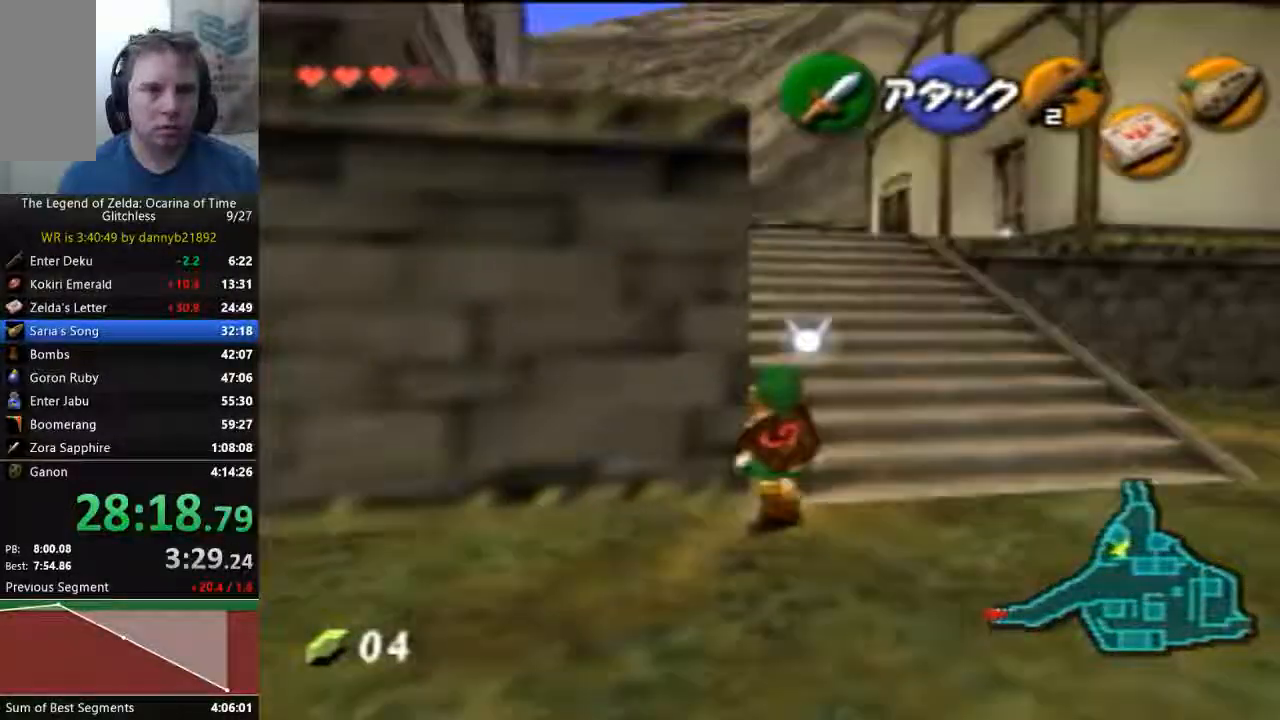
{"dt_ms": 500, "buttons": [], "left_stick": "up", "events": [[33, "A", "up"]]}
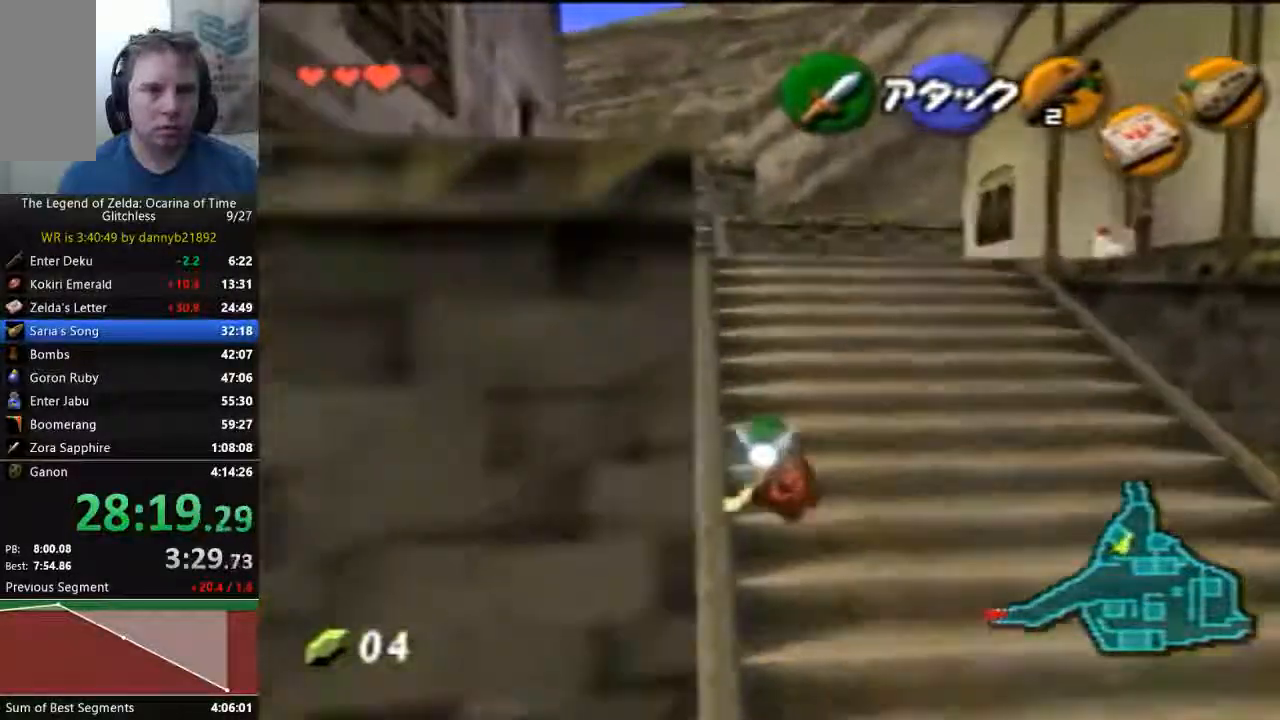
{"dt_ms": 500, "buttons": ["A"], "left_stick": "up", "events": [[33, "A", "down"]]}
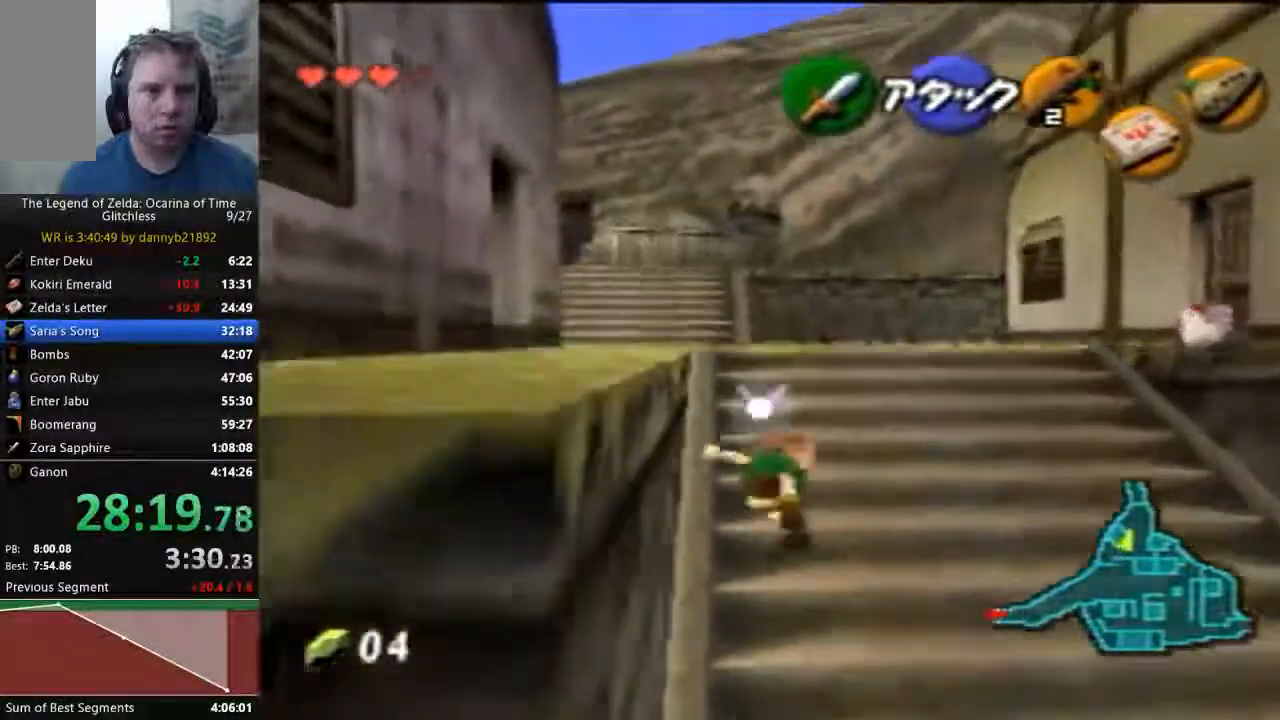
{"dt_ms": 500, "buttons": ["A"], "left_stick": "up", "events": []}
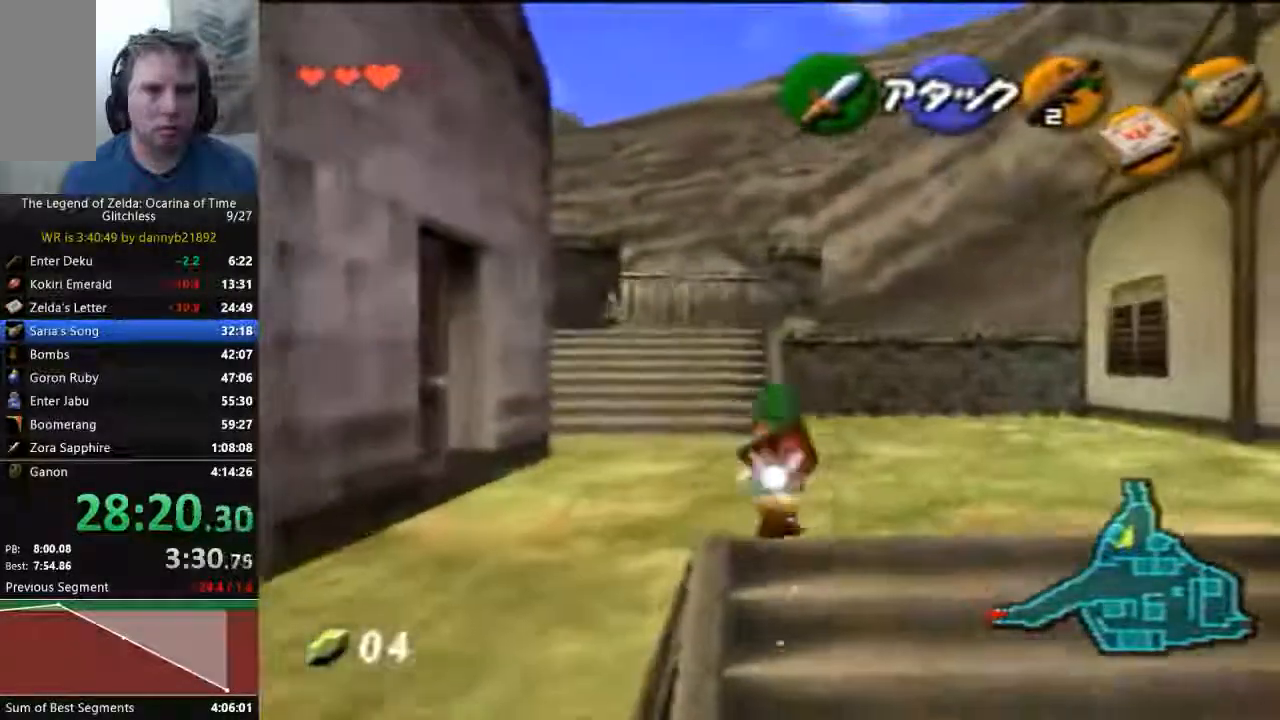
{"dt_ms": 500, "buttons": [], "left_stick": "up", "events": [[233, "A", "up"]]}
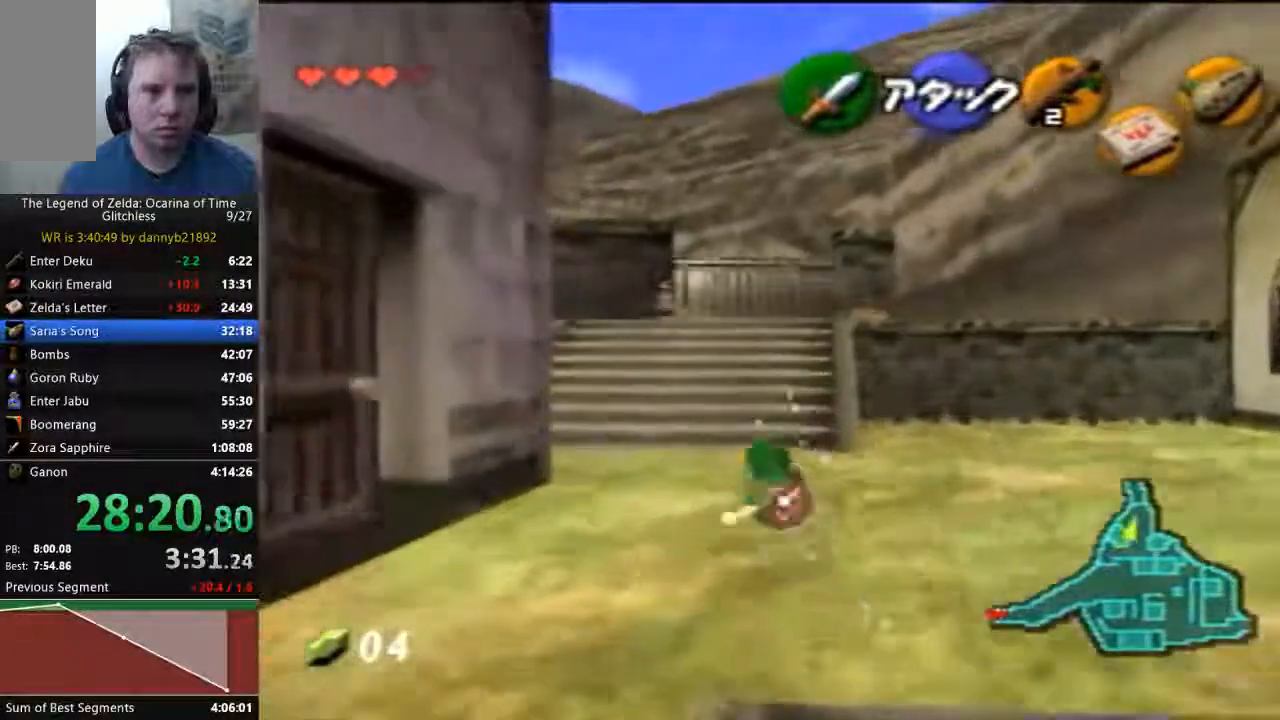
{"dt_ms": 500, "buttons": [], "left_stick": "up", "events": [[333, "A", "down"], [467, "A", "up"]]}
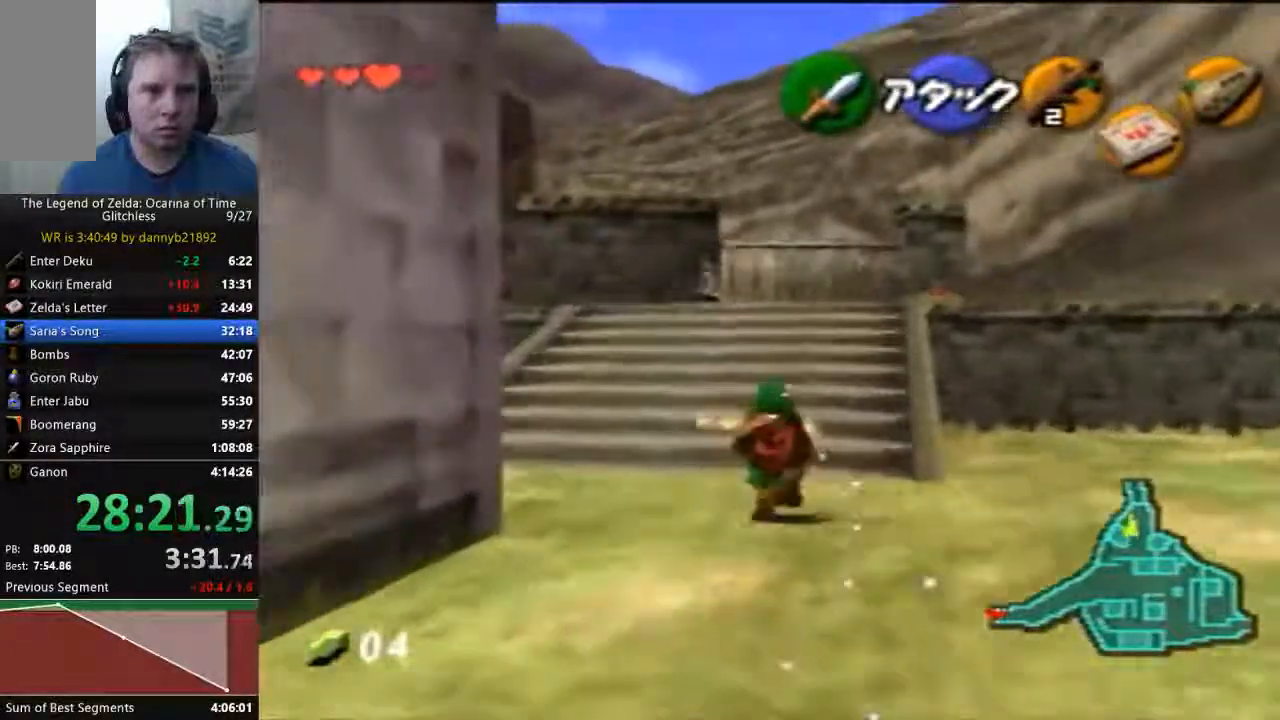
{"dt_ms": 500, "buttons": [], "left_stick": "up"}
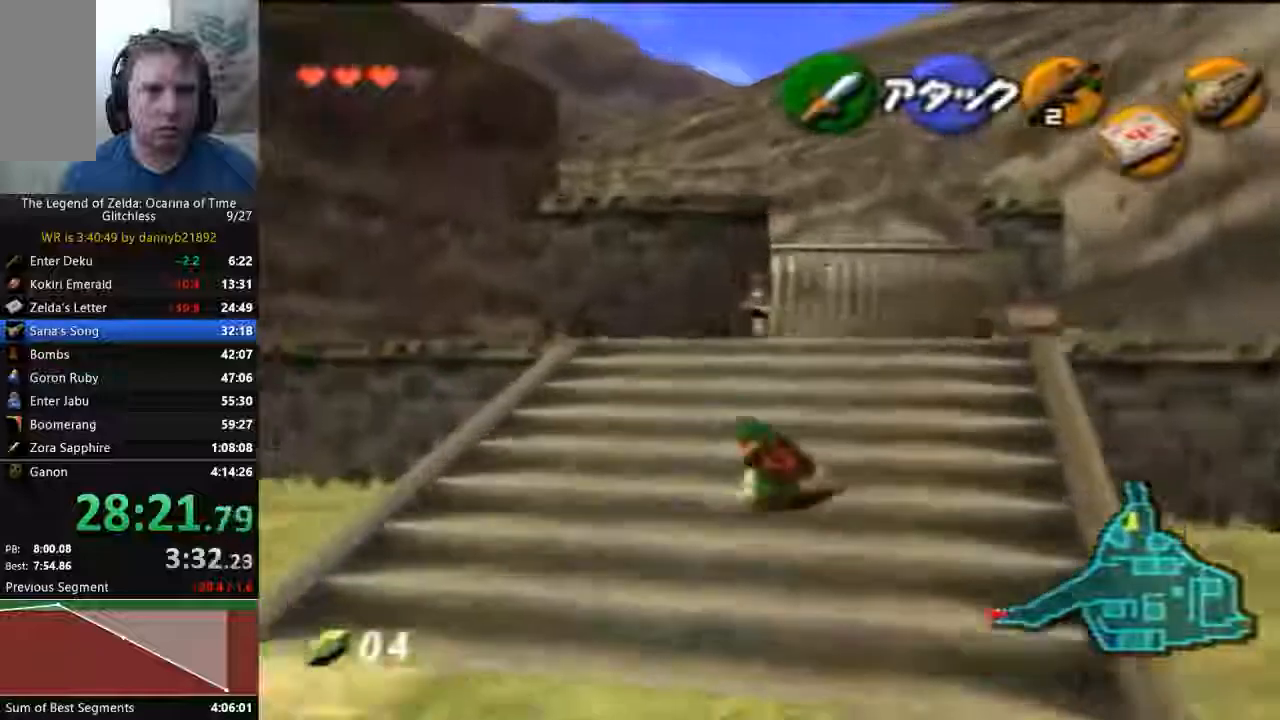
{"dt_ms": 500, "buttons": [], "left_stick": "up", "events": [[67, "A", "down"], [267, "A", "up"]]}
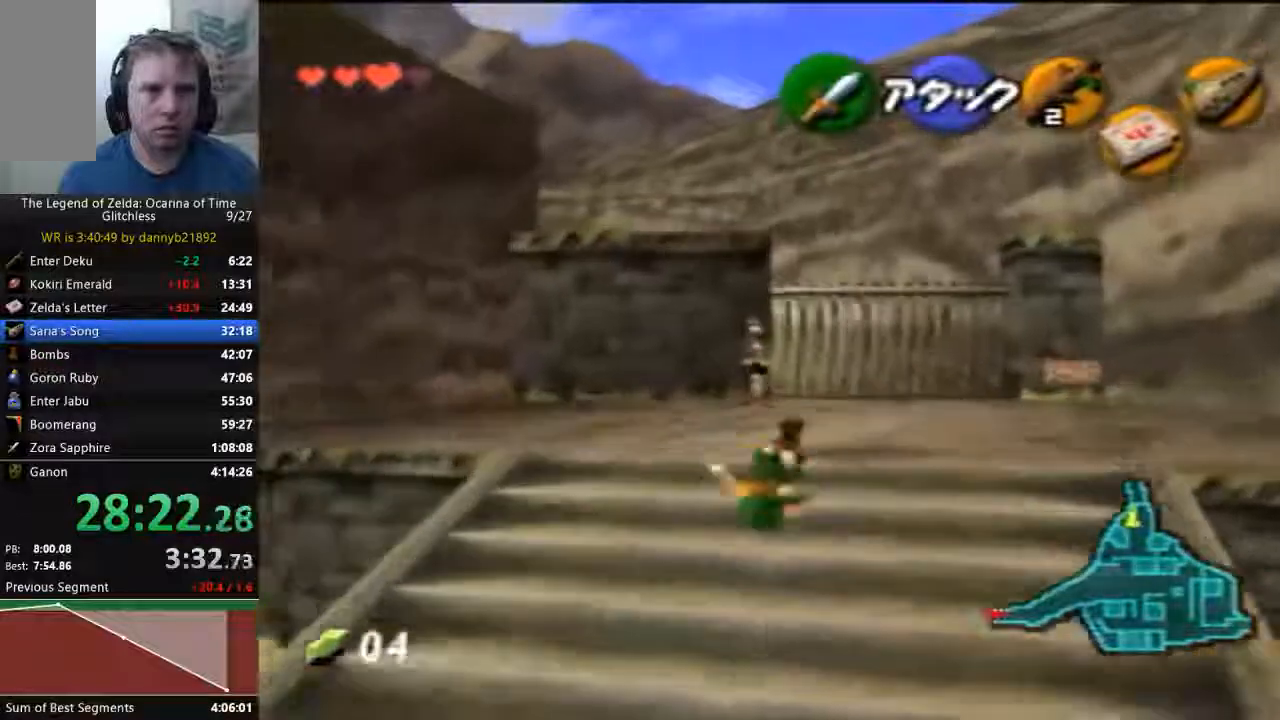
{"dt_ms": 500, "buttons": ["A"], "left_stick": "up", "events": [[433, "A", "down"]]}
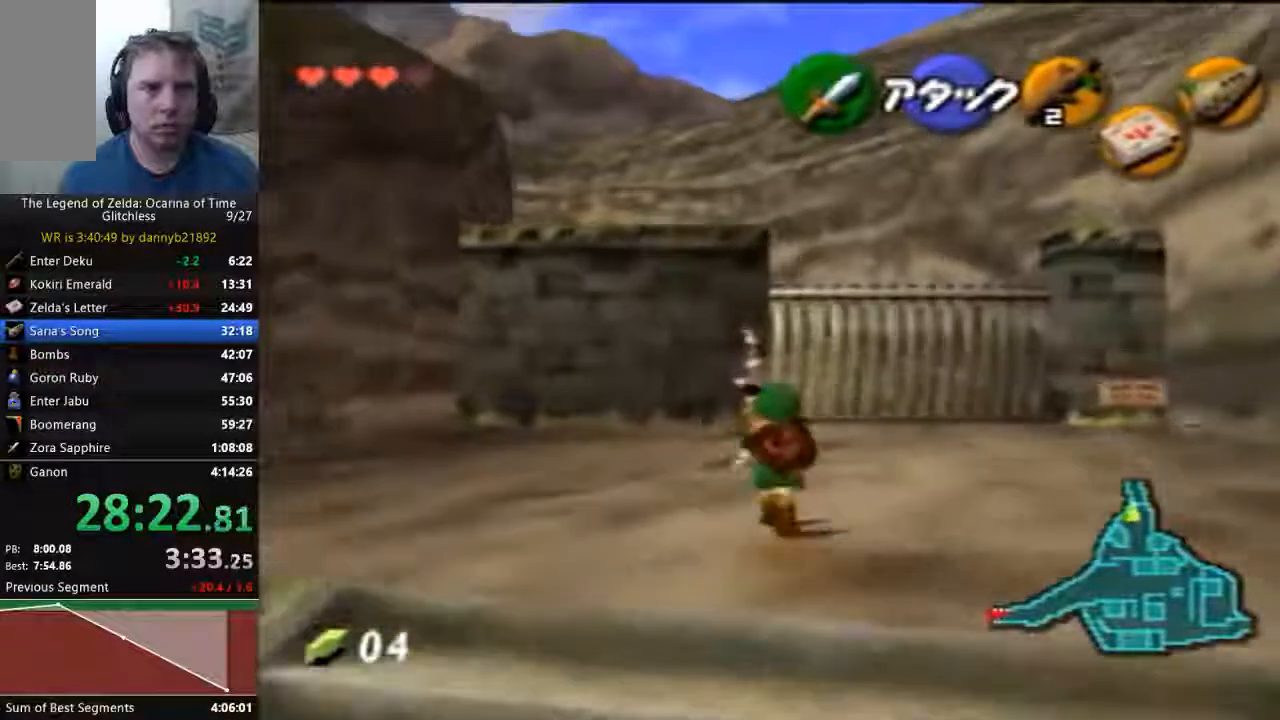
{"dt_ms": 500, "buttons": [], "left_stick": "up"}
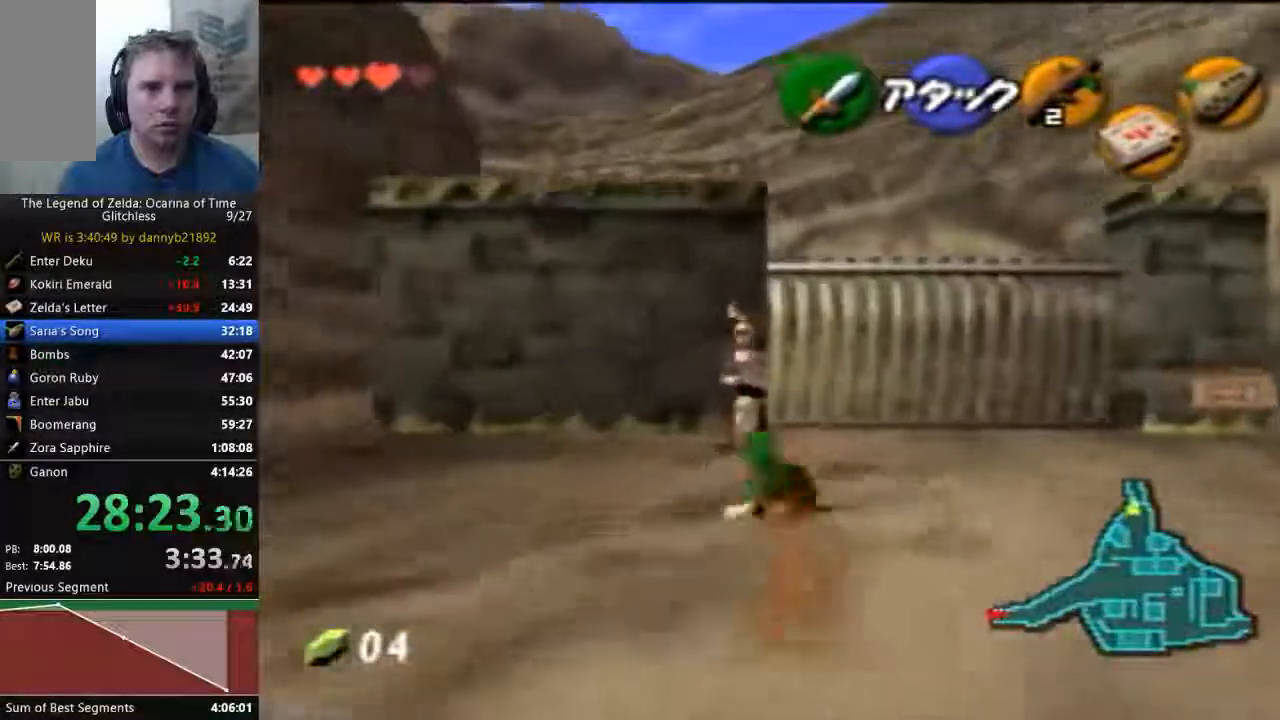
{"dt_ms": 500, "buttons": ["START", "C_DOWN"], "left_stick": "up", "events": [[467, "C_DOWN", "down"], [500, "START", "down"]]}
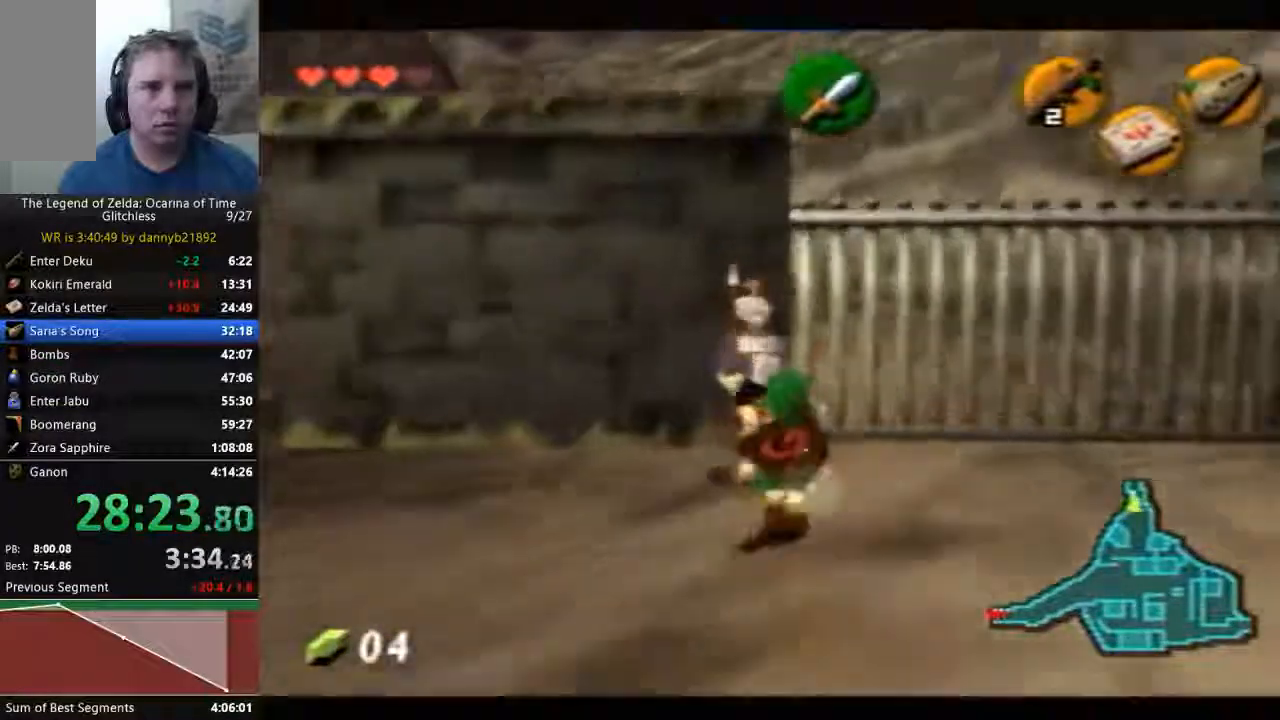
{"dt_ms": 500, "buttons": [], "left_stick": "center", "events": [[100, "C_DOWN", "up"], [133, "left_stick", "center"], [333, "START", "up"]]}
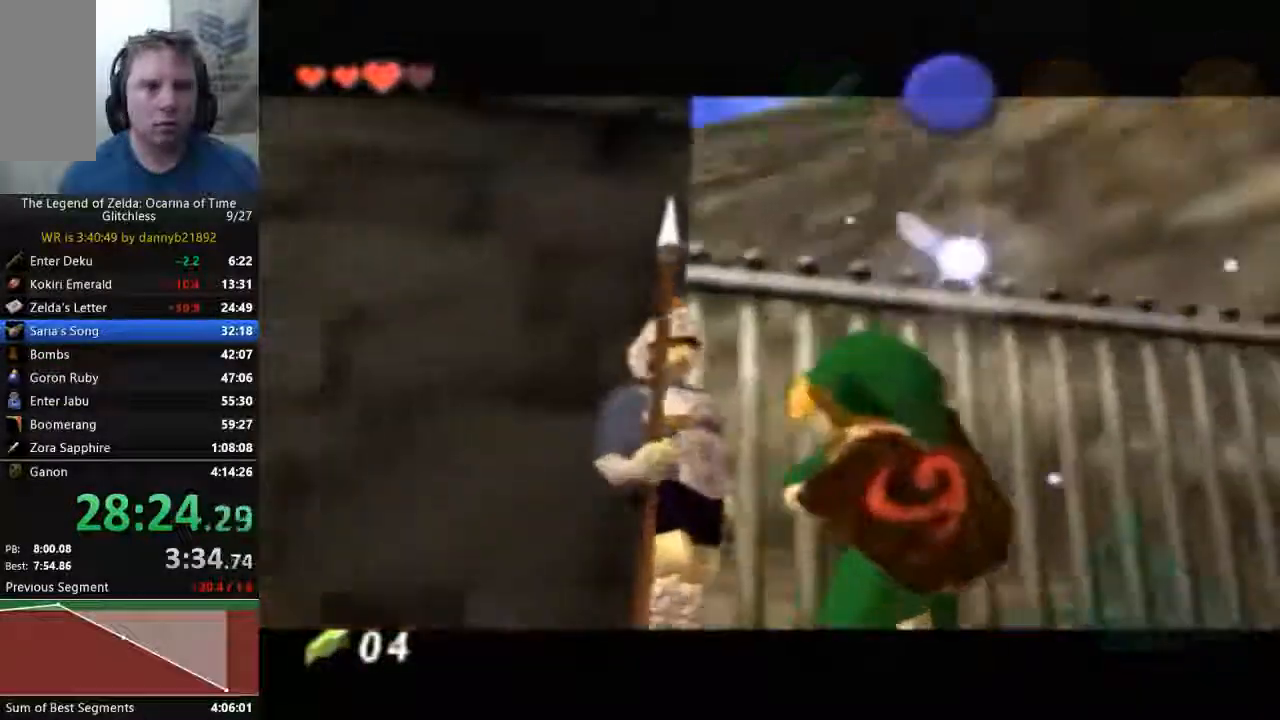
{"dt_ms": 500, "buttons": ["B"], "left_stick": "center", "events": [[33, "A", "down"], [133, "A", "up"], [200, "A", "down"], [300, "B", "down"], [333, "A", "up"], [367, "B", "up"], [400, "A", "down"], [500, "A", "up"], [500, "B", "down"]]}
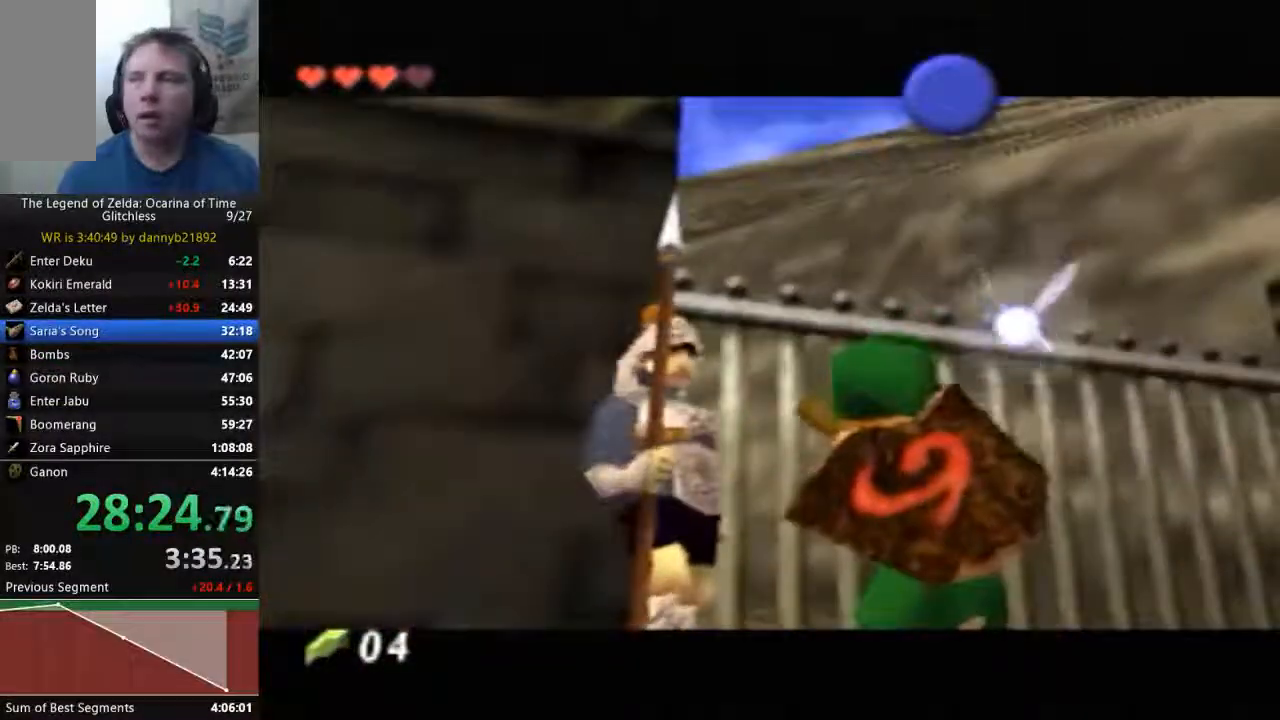
{"dt_ms": 500, "buttons": ["B"], "left_stick": "center", "events": [[67, "B", "up"], [133, "A", "down"], [233, "A", "up"], [233, "B", "down"], [333, "A", "down"], [333, "B", "up"], [467, "A", "up"], [467, "B", "down"]]}
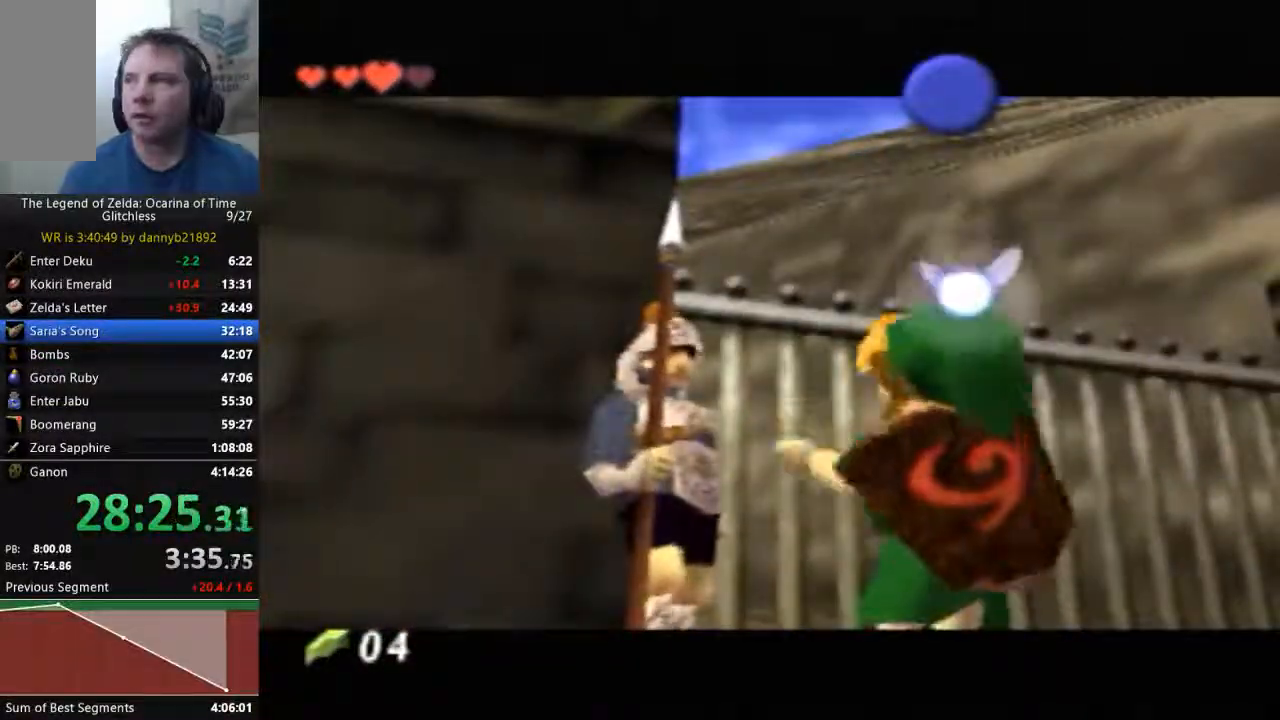
{"dt_ms": 500, "buttons": ["A"], "left_stick": "center", "events": [[33, "A", "down"], [33, "B", "up"], [167, "A", "up"], [167, "B", "down"], [233, "A", "down"], [233, "B", "up"], [367, "A", "up"], [367, "B", "down"], [433, "A", "down"], [433, "B", "up"]]}